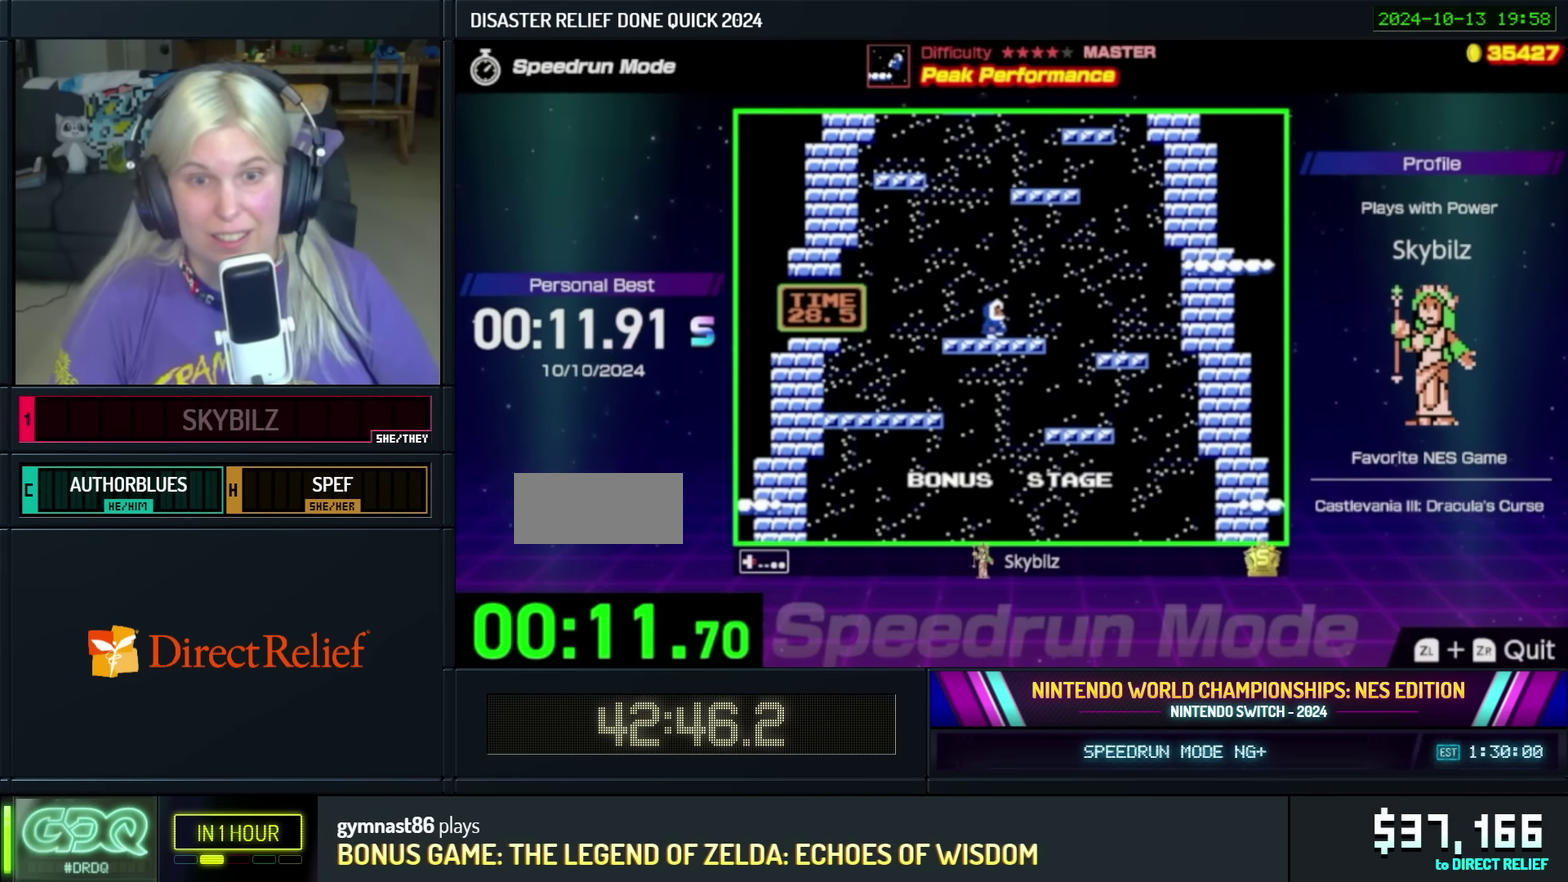
Gameplay with a controller (Nintendo layout); each line is a JSON object with the inputs held at the frame after it. "events" lists button and stick changes between this image and that frame as [ms after this image, input, new state], when the widget could be followed in between. Not read: L3 R3.
{"buttons": [], "events": [[100, "DPAD_LEFT", "down"], [100, "DPAD_RIGHT", "up"], [300, "DPAD_LEFT", "up"], [317, "DPAD_RIGHT", "down"], [484, "DPAD_RIGHT", "up"]]}
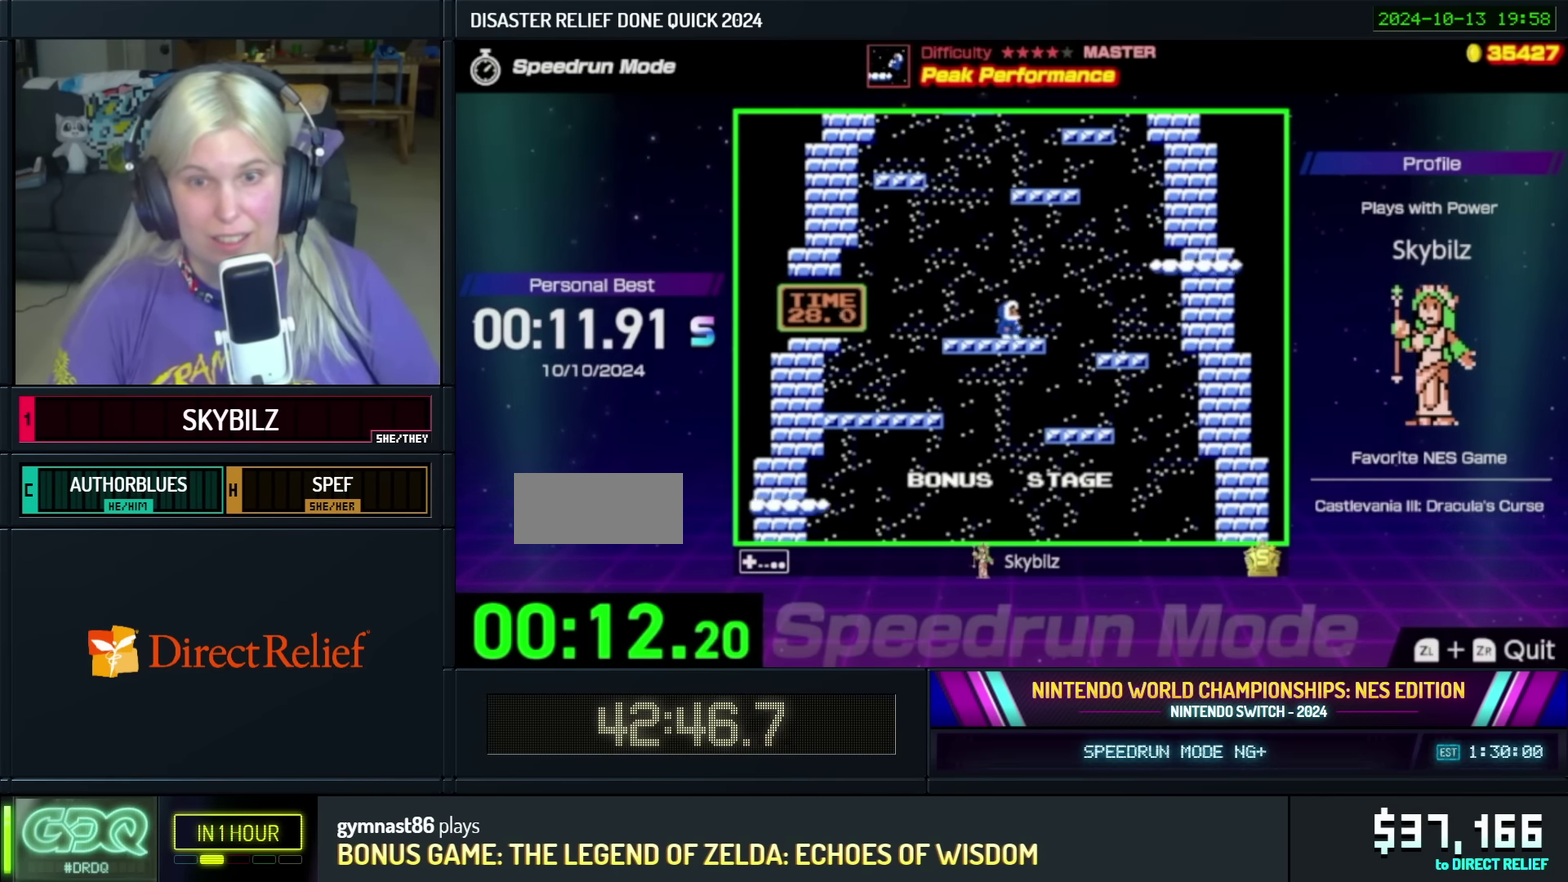
{"buttons": ["DPAD_LEFT"], "events": [[34, "DPAD_LEFT", "down"], [217, "DPAD_LEFT", "up"], [234, "DPAD_RIGHT", "down"], [367, "DPAD_LEFT", "down"], [367, "DPAD_RIGHT", "up"]]}
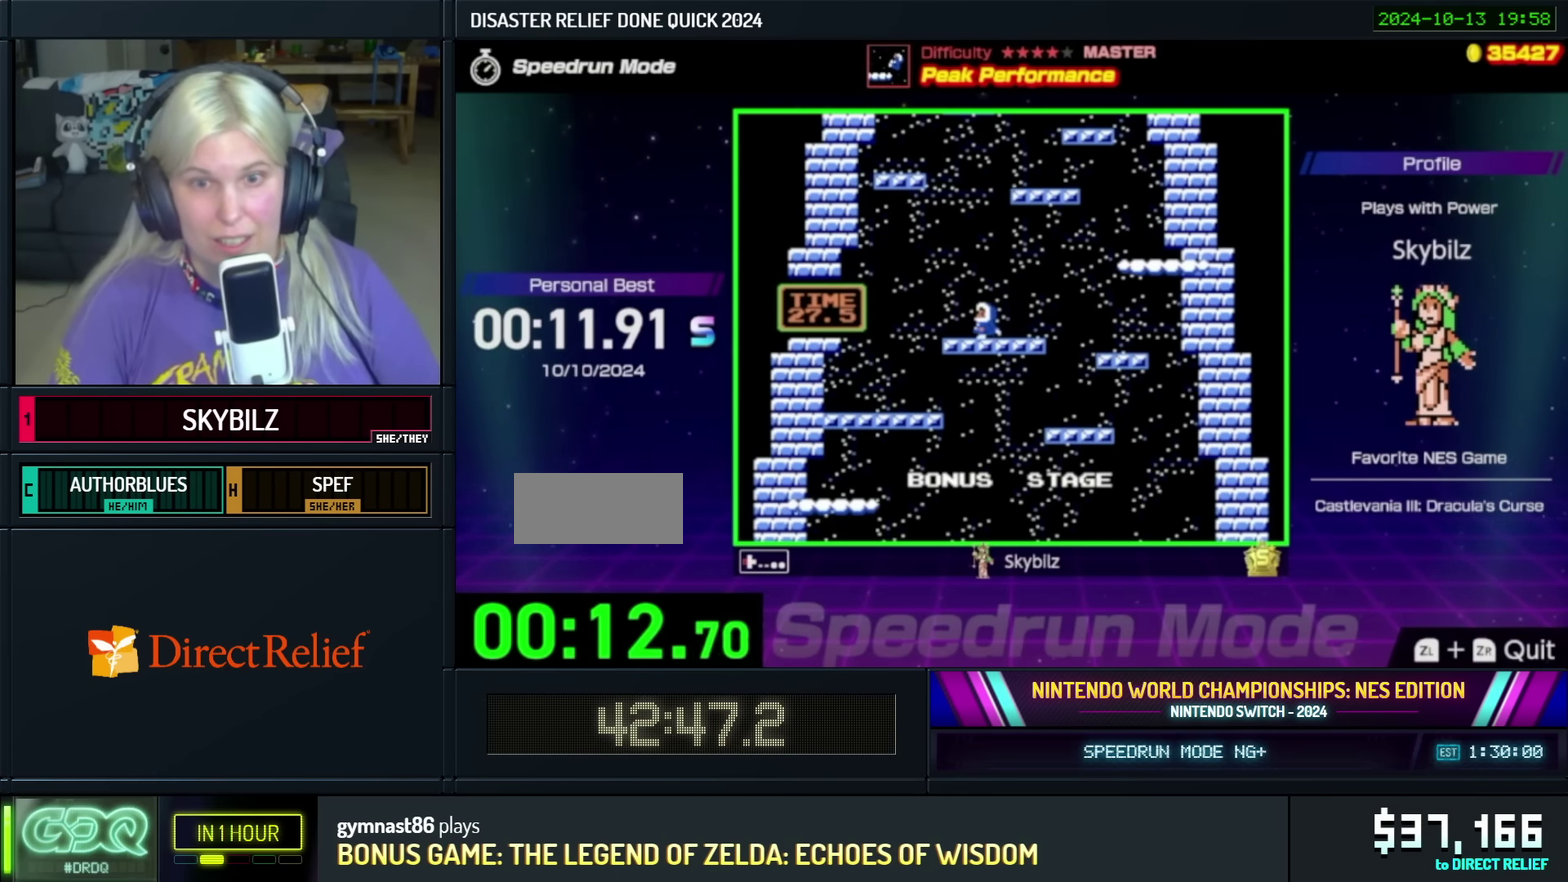
{"buttons": ["DPAD_RIGHT"], "events": [[34, "DPAD_LEFT", "up"], [34, "DPAD_RIGHT", "down"], [184, "DPAD_RIGHT", "up"], [217, "DPAD_LEFT", "down"], [417, "DPAD_LEFT", "up"], [417, "DPAD_RIGHT", "down"]]}
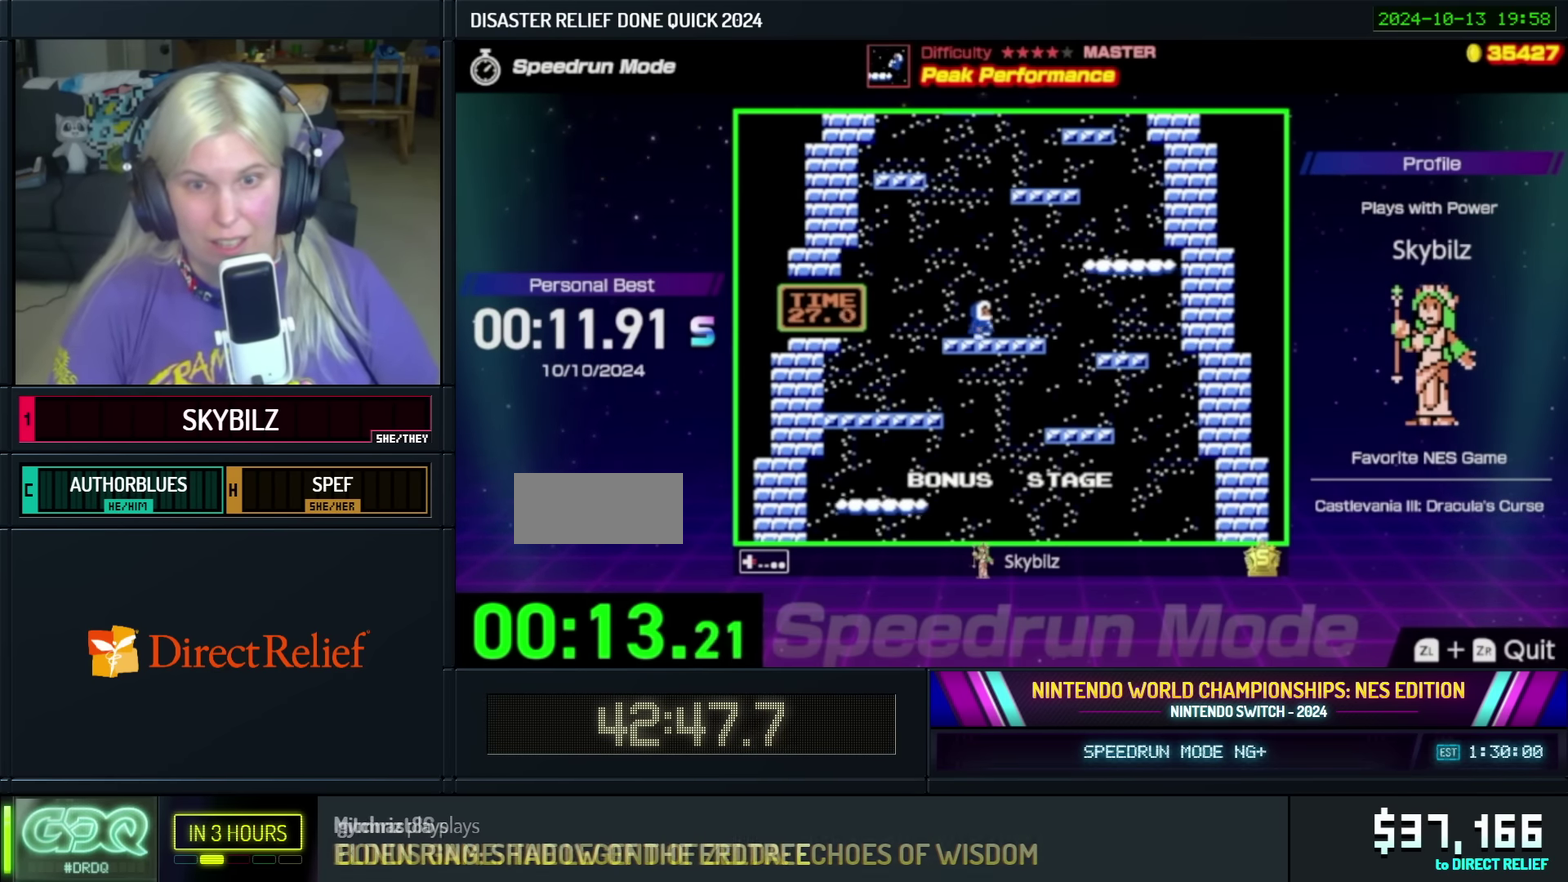
{"buttons": ["A", "DPAD_RIGHT"], "events": [[234, "A", "down"]]}
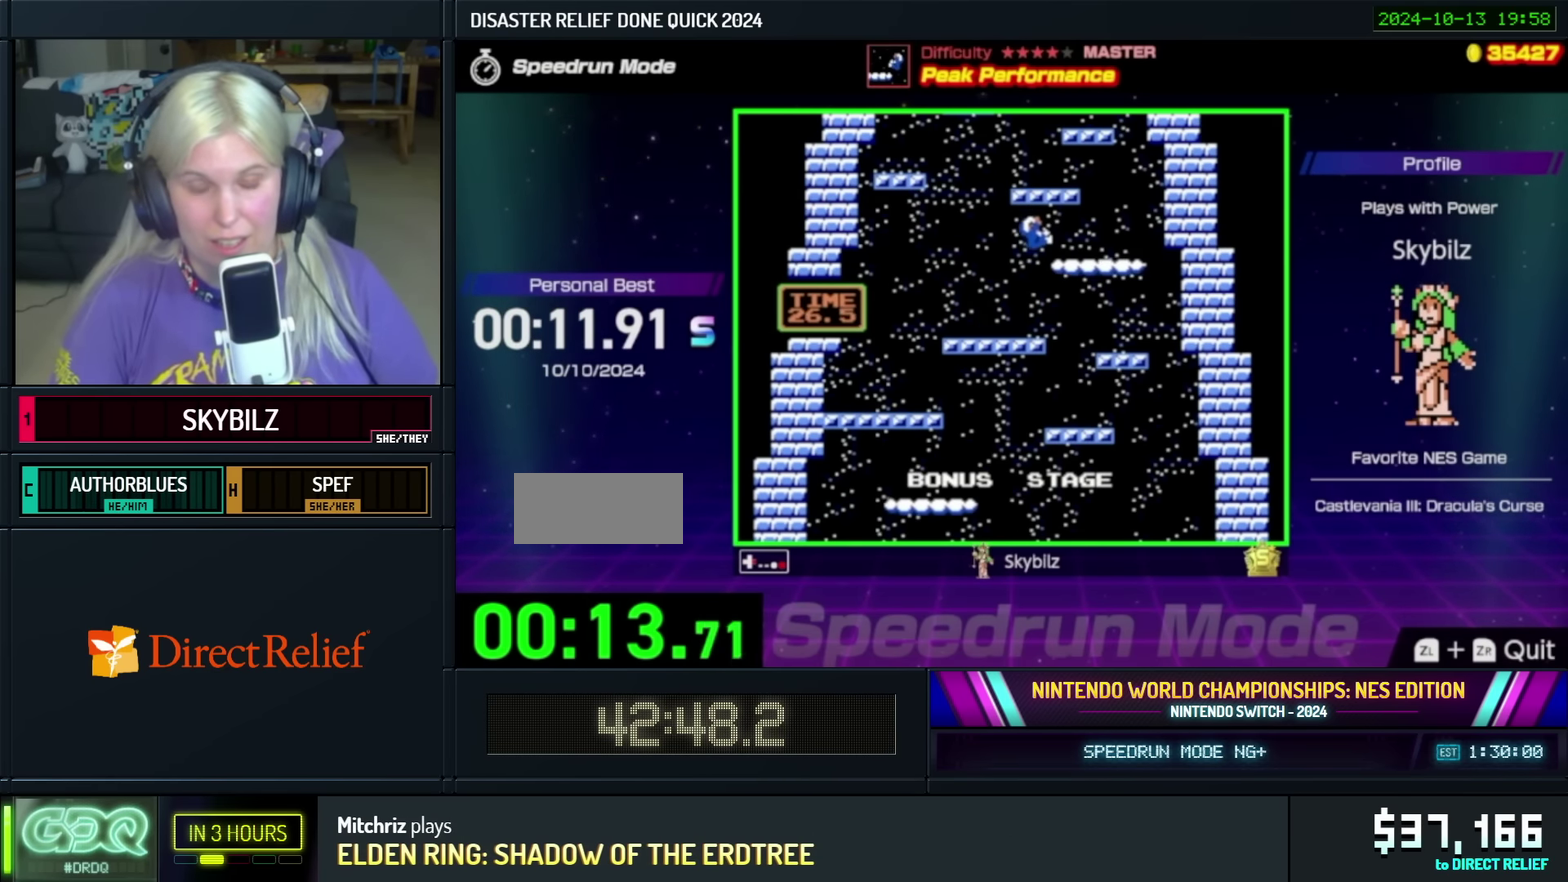
{"buttons": [], "events": [[17, "A", "up"], [300, "DPAD_RIGHT", "up"]]}
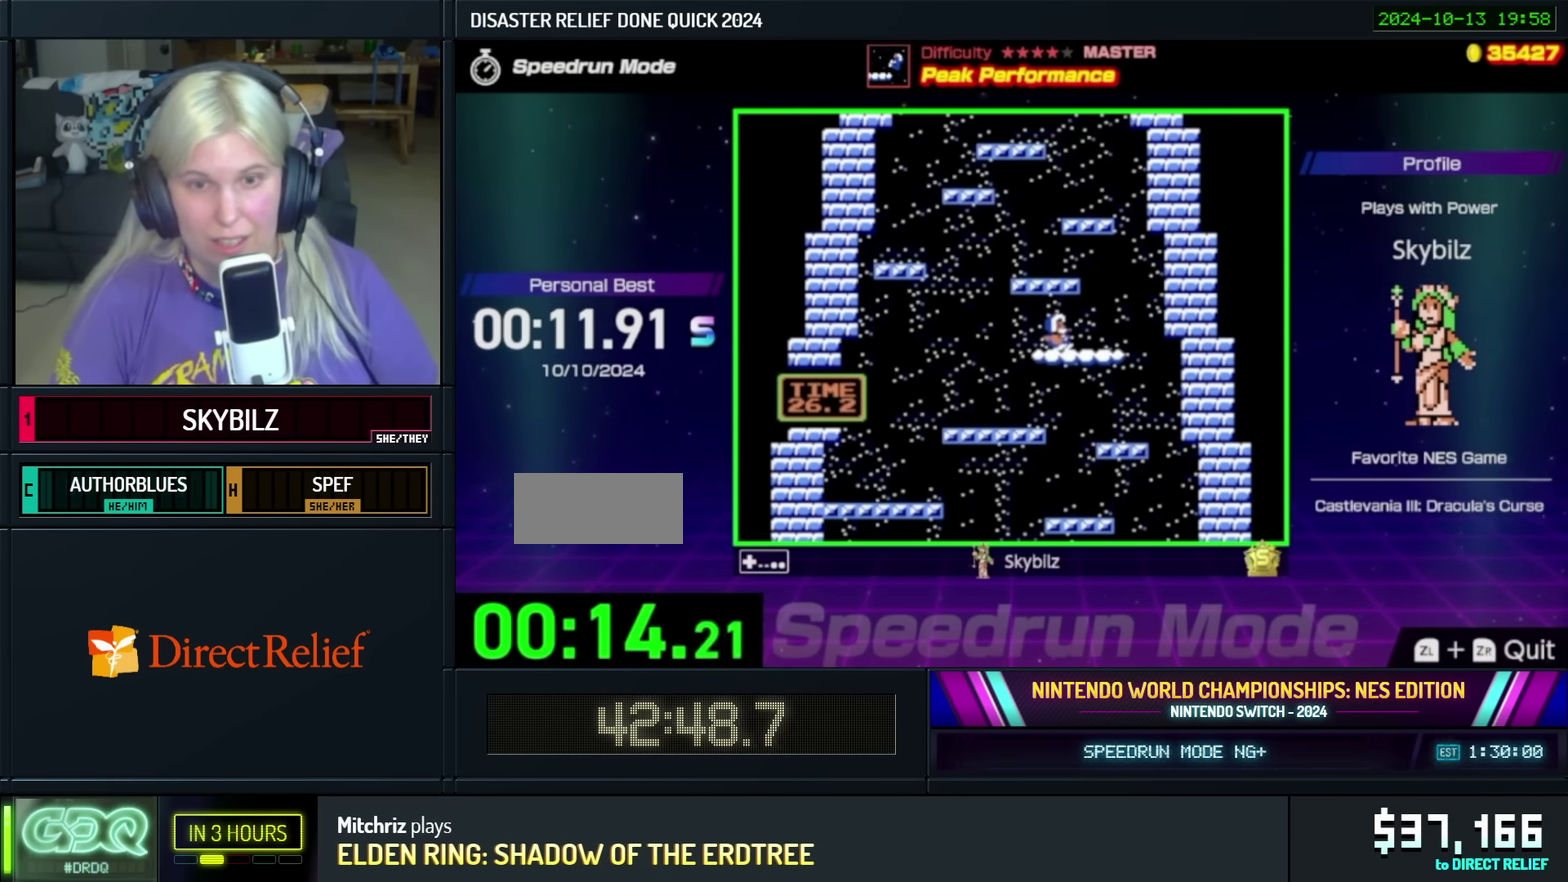
{"buttons": ["DPAD_RIGHT"], "events": [[84, "DPAD_RIGHT", "down"], [200, "DPAD_RIGHT", "up"], [217, "DPAD_LEFT", "down"], [400, "DPAD_LEFT", "up"], [400, "DPAD_RIGHT", "down"]]}
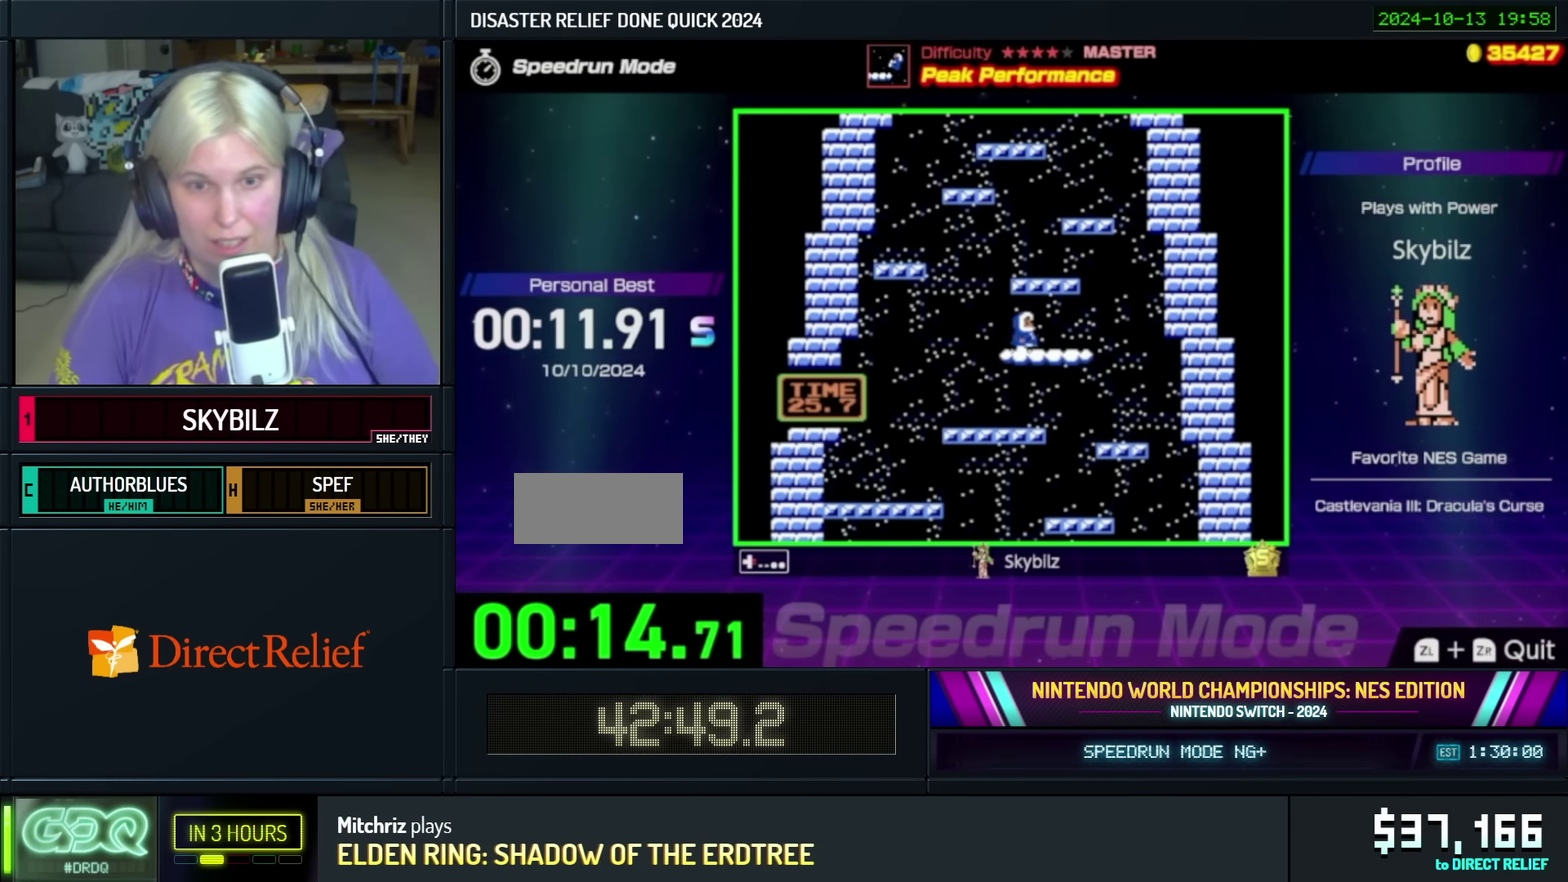
{"buttons": ["DPAD_RIGHT"], "events": [[117, "DPAD_RIGHT", "up"], [134, "DPAD_LEFT", "down"], [300, "DPAD_LEFT", "up"], [317, "DPAD_RIGHT", "down"]]}
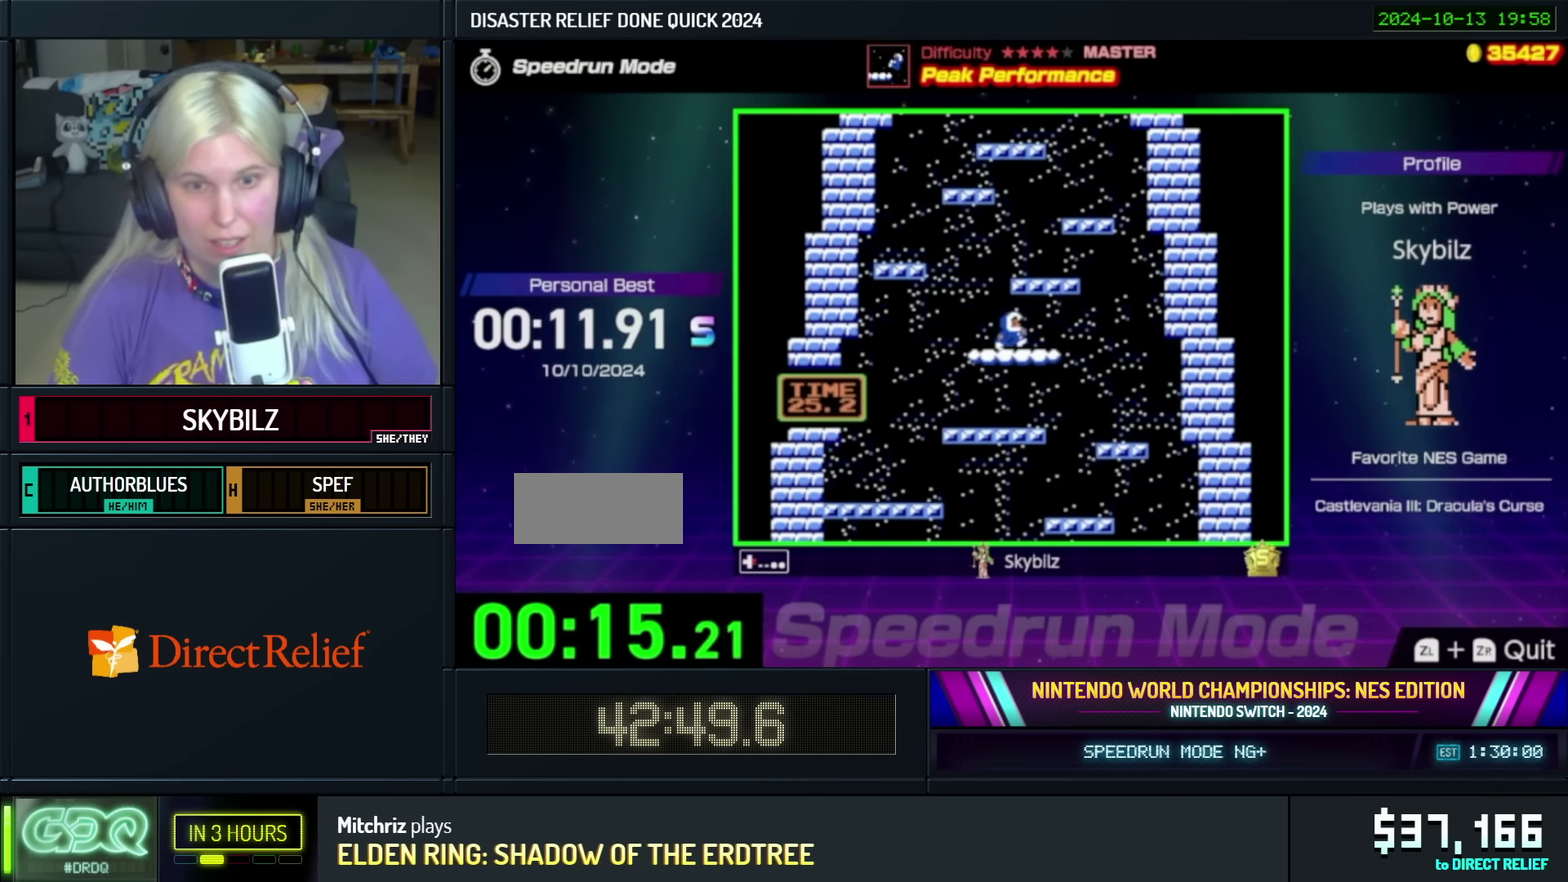
{"buttons": ["DPAD_DOWN"]}
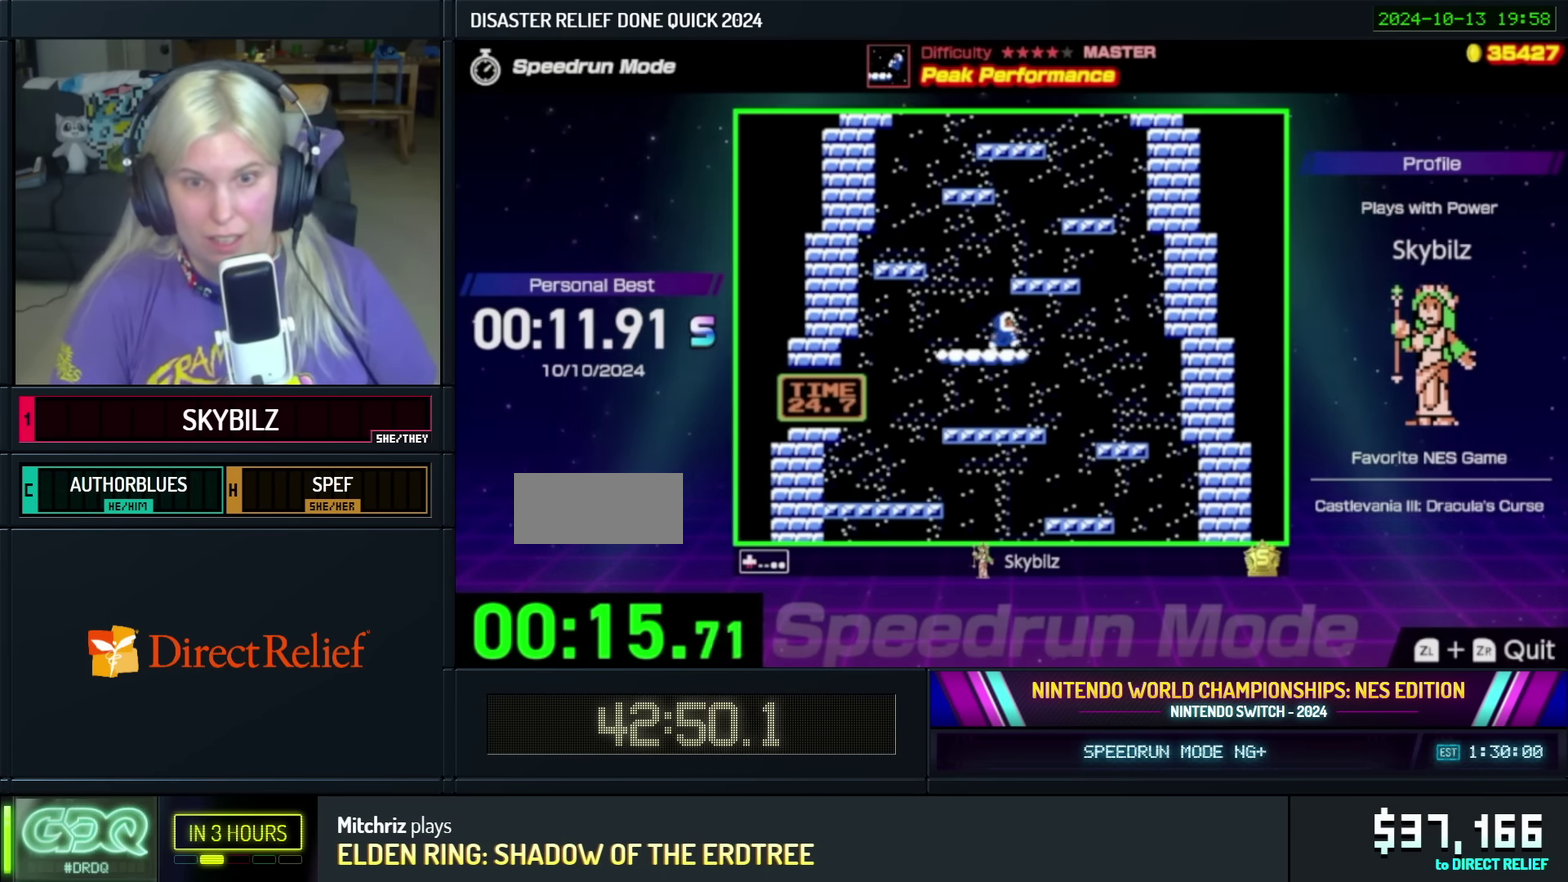
{"buttons": ["A", "DPAD_RIGHT"]}
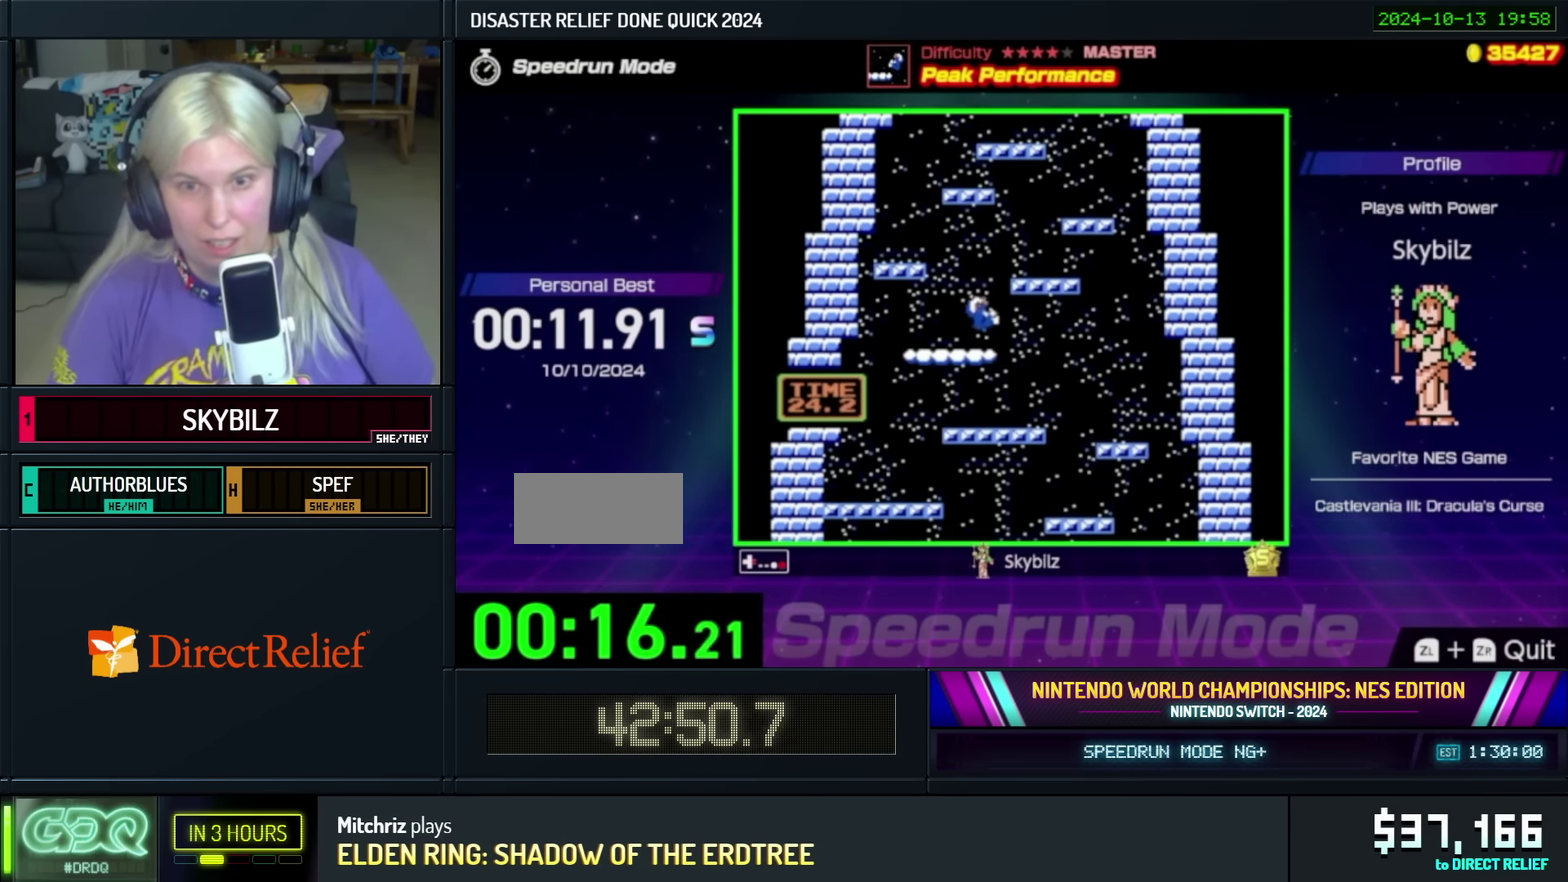
{"buttons": ["DPAD_RIGHT"], "events": [[267, "A", "up"]]}
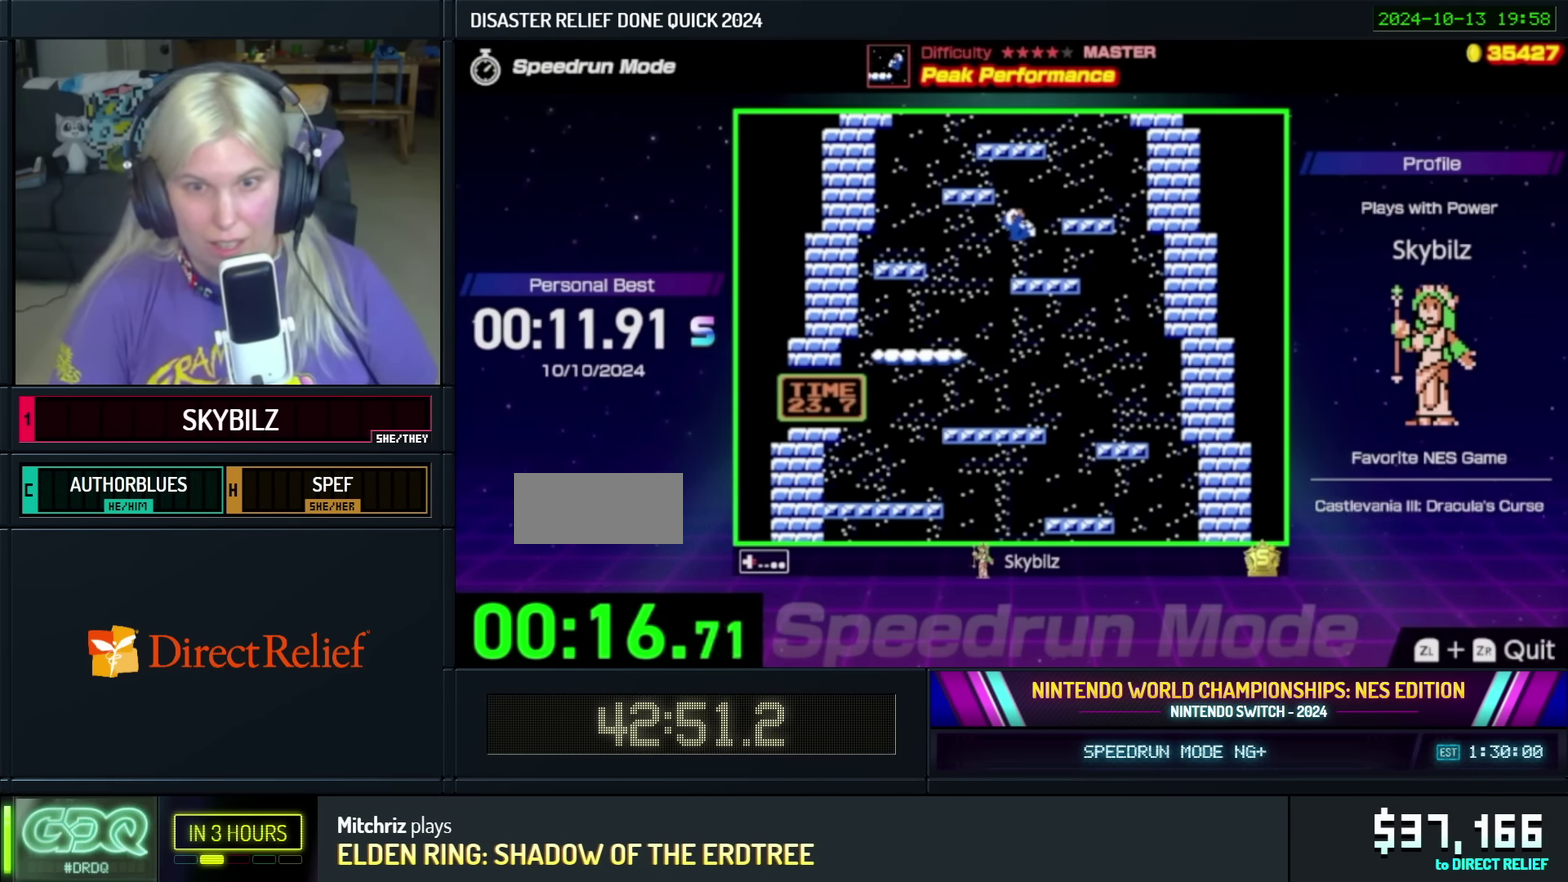
{"buttons": ["A", "DPAD_RIGHT"], "events": [[34, "DPAD_RIGHT", "up"], [367, "DPAD_RIGHT", "down"], [417, "A", "down"]]}
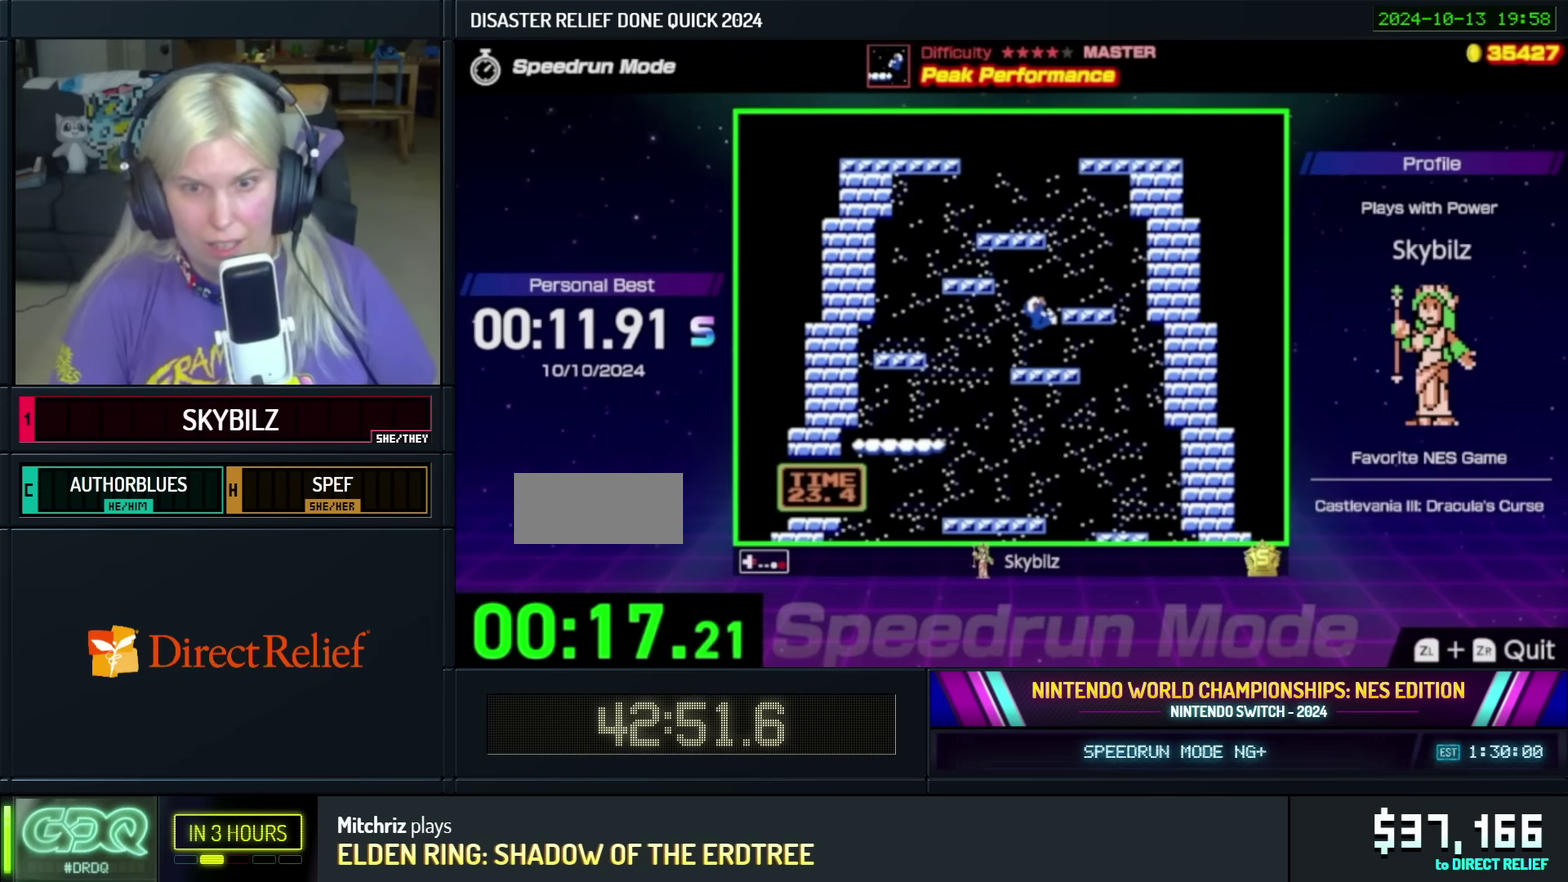
{"buttons": ["DPAD_DOWN", "DPAD_RIGHT"]}
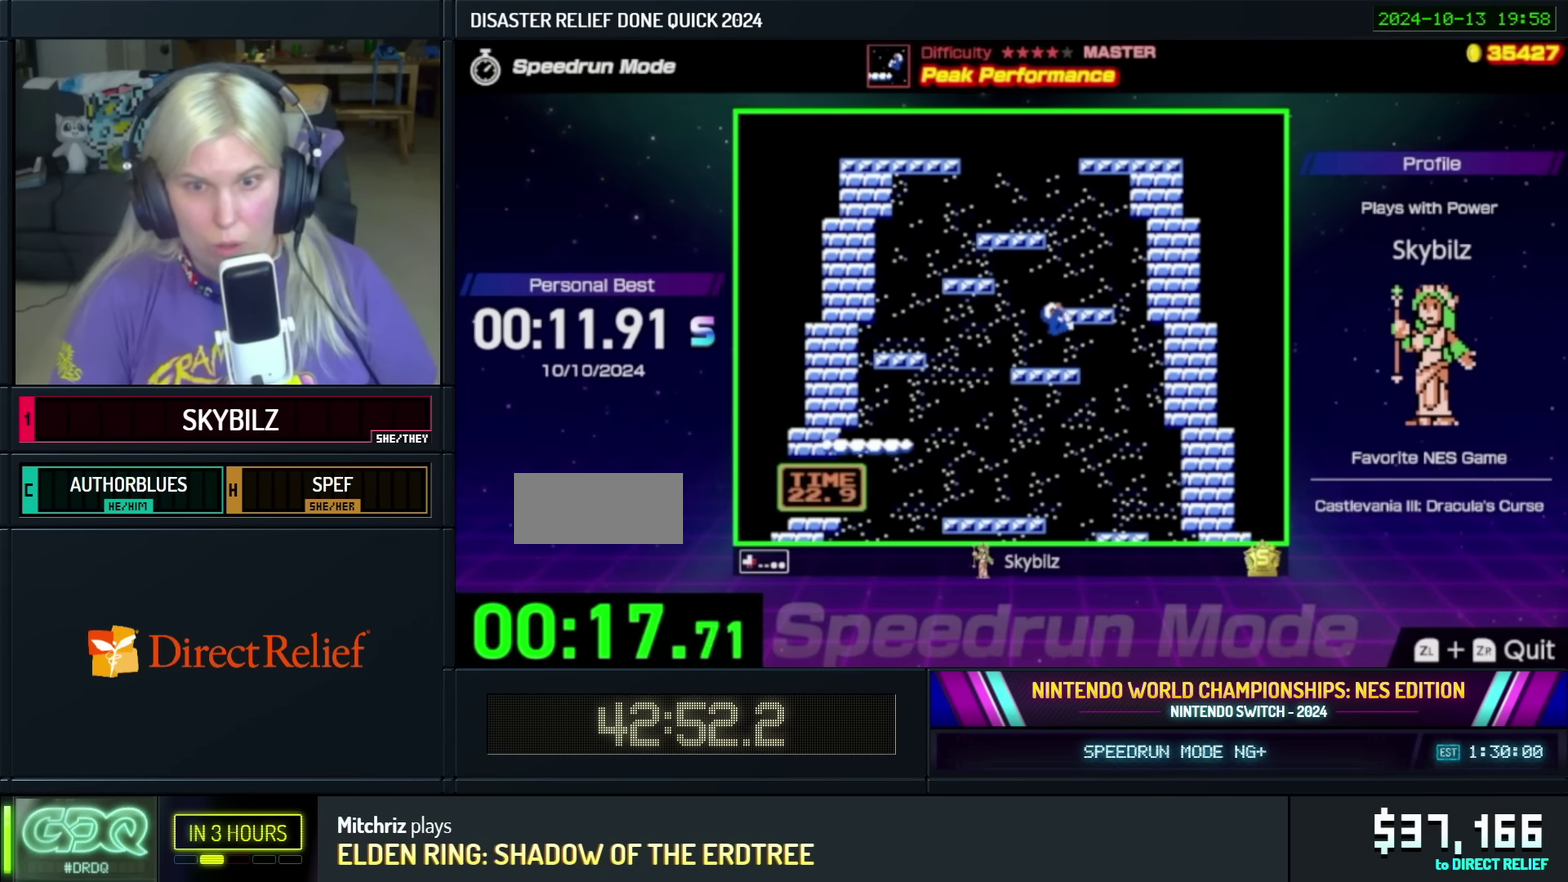
{"buttons": ["A", "DPAD_RIGHT"], "events": [[17, "DPAD_DOWN", "up"], [17, "DPAD_RIGHT", "up"], [67, "DPAD_LEFT", "down"], [300, "DPAD_LEFT", "up"], [317, "DPAD_RIGHT", "down"], [433, "A", "down"]]}
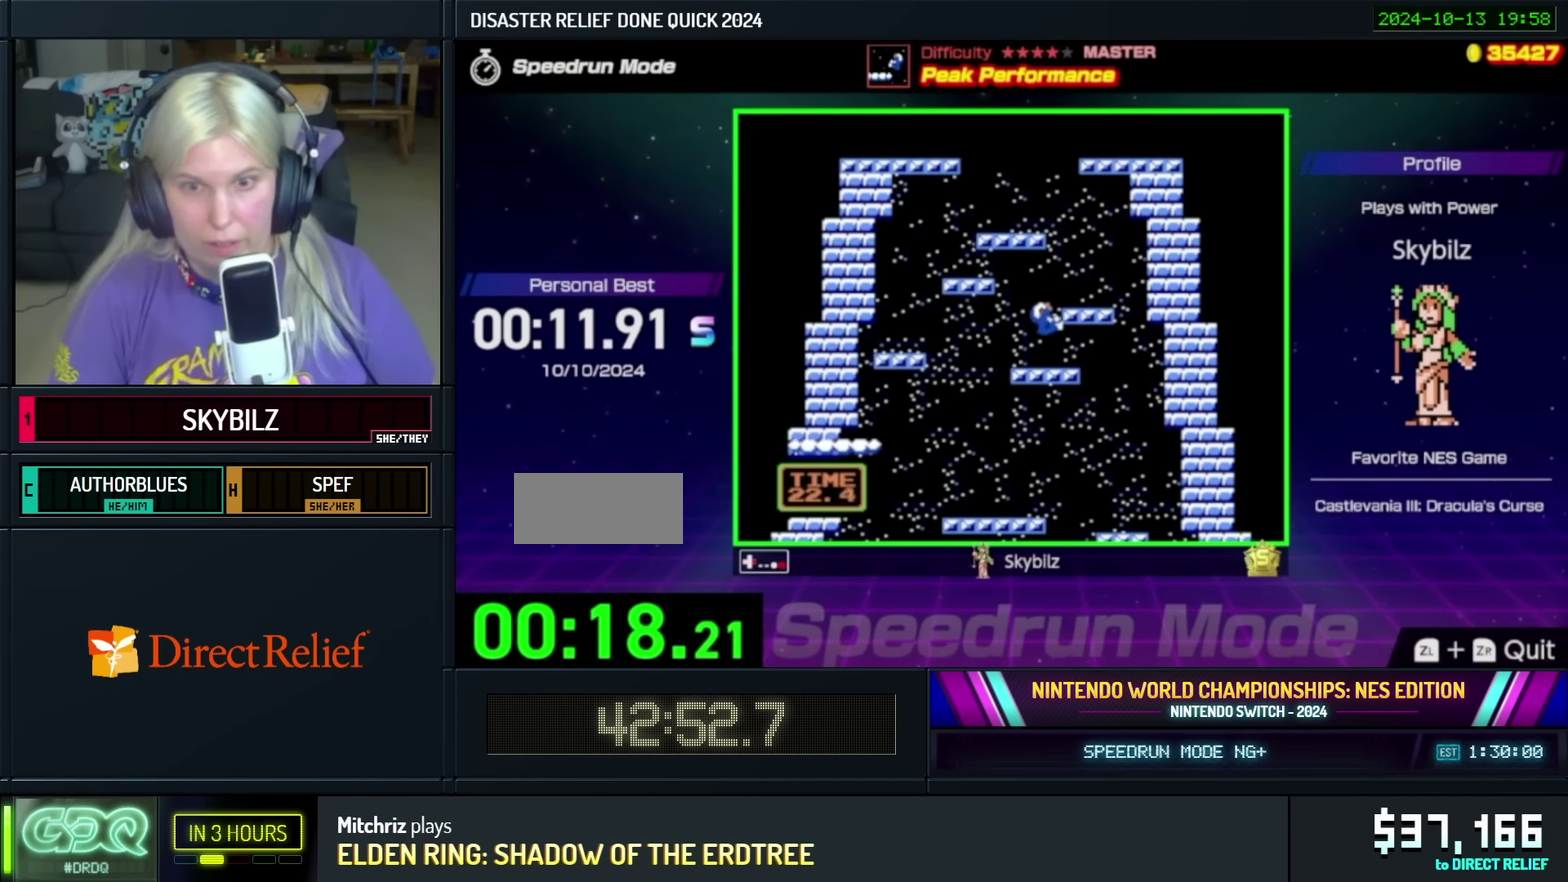
{"buttons": ["DPAD_RIGHT"], "events": [[183, "A", "up"]]}
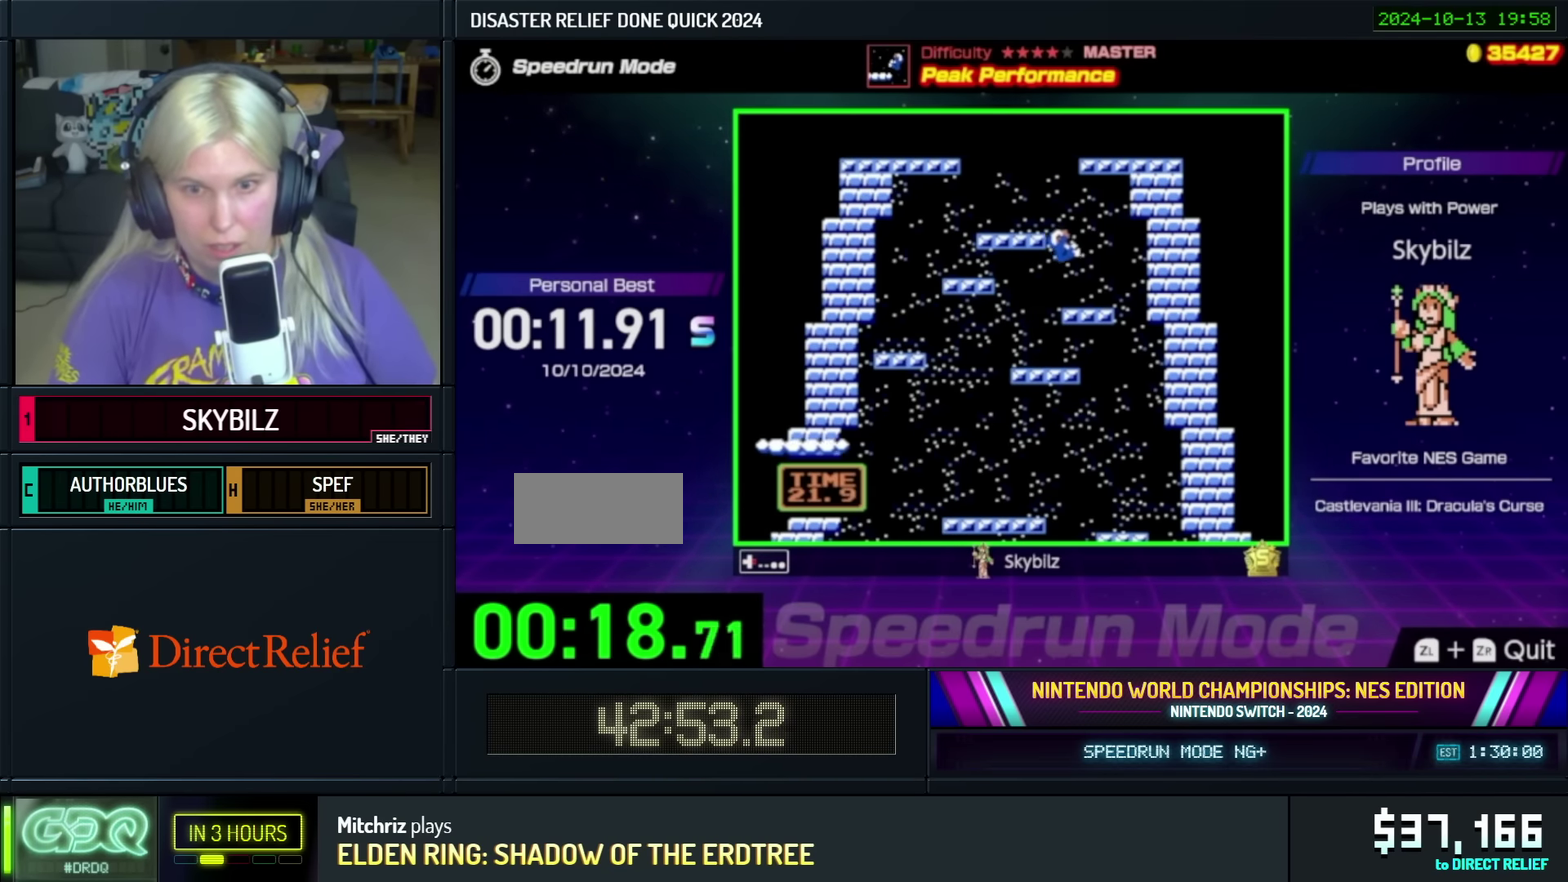
{"buttons": ["DPAD_DOWN"]}
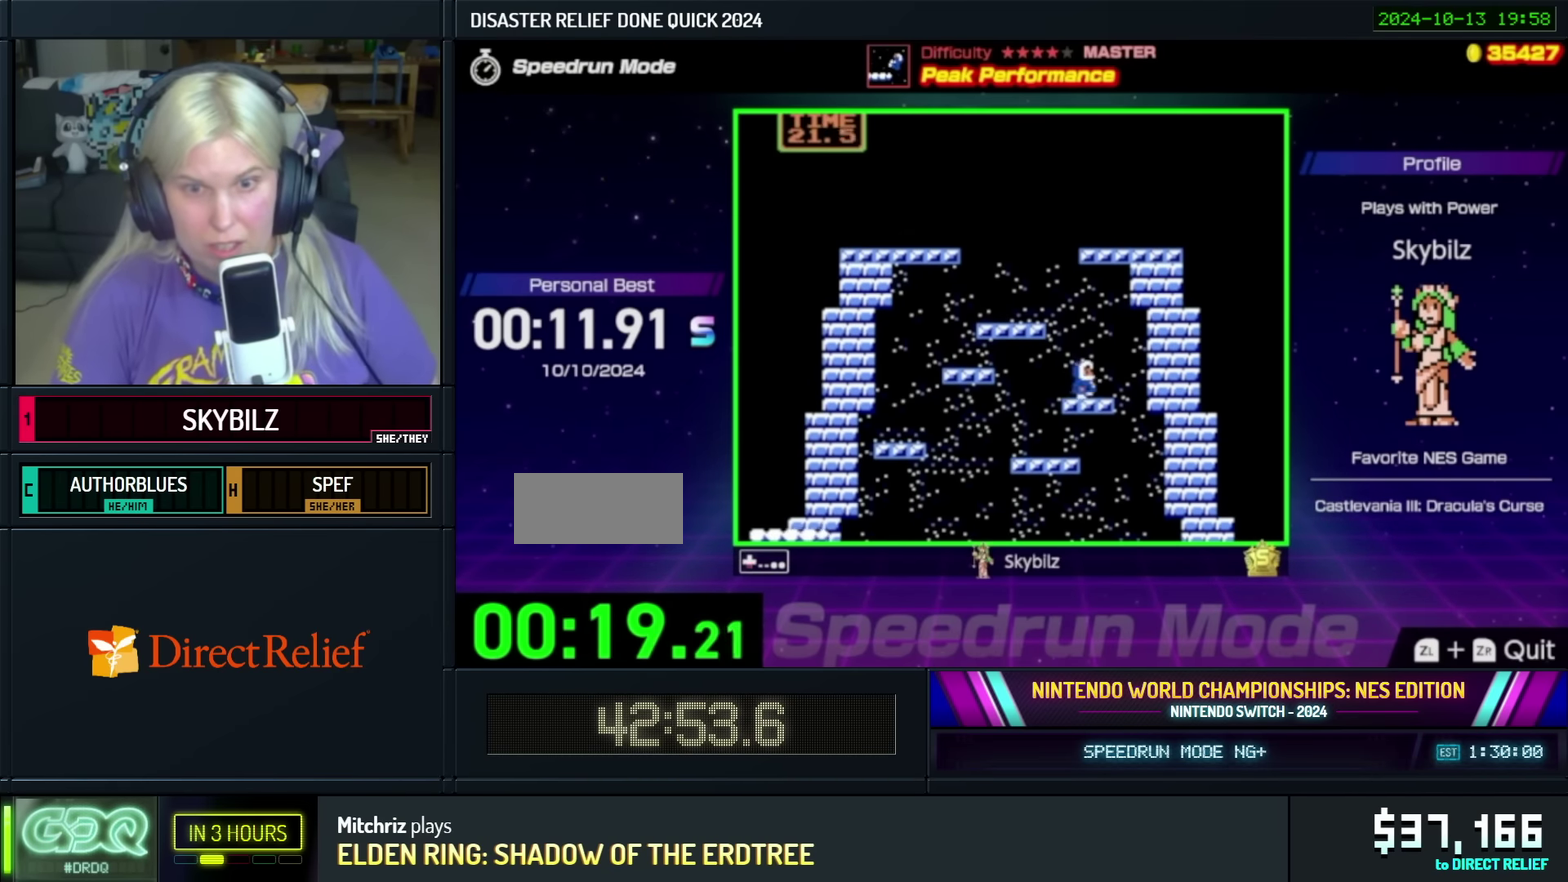
{"buttons": ["DPAD_LEFT"]}
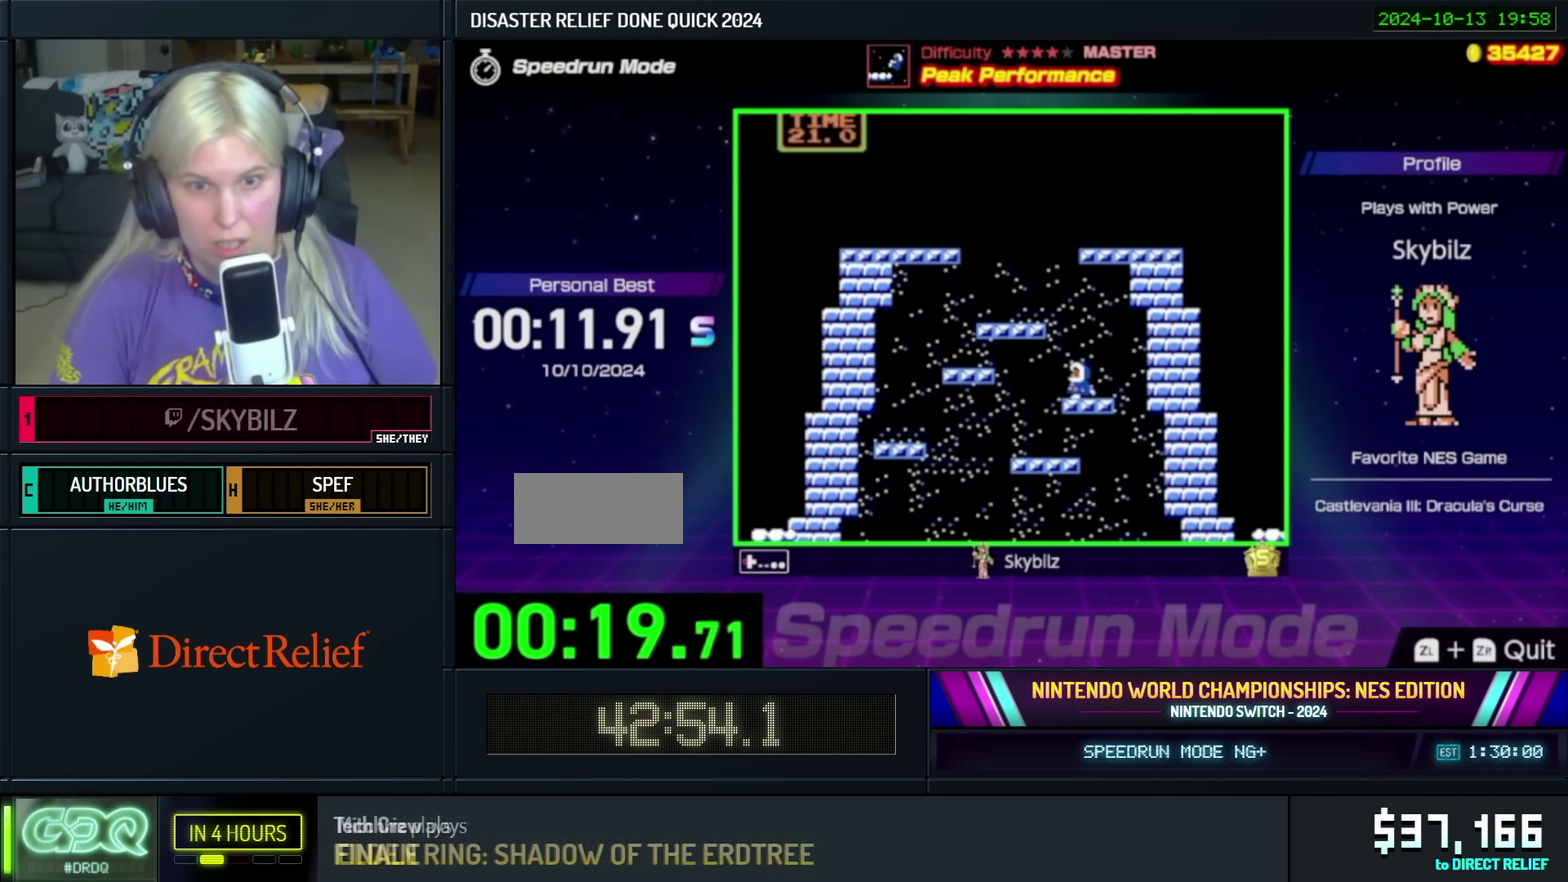
{"buttons": ["DPAD_UP", "DPAD_LEFT"], "events": [[100, "A", "down"], [117, "DPAD_UP", "down"], [483, "A", "up"]]}
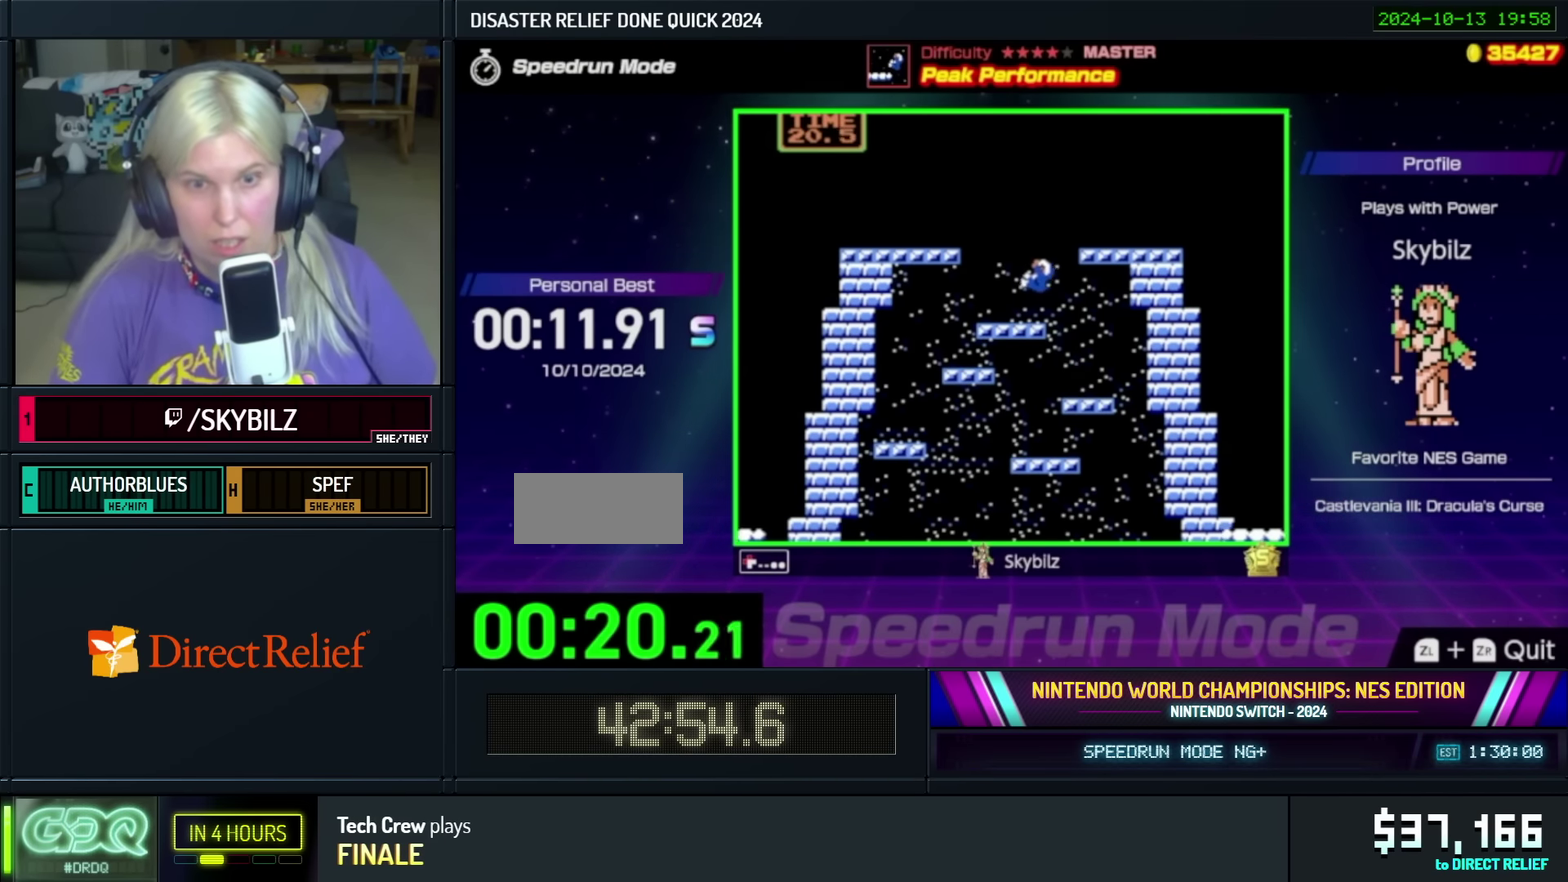
{"buttons": ["A", "DPAD_LEFT"], "events": [[100, "DPAD_UP", "up"], [500, "A", "down"]]}
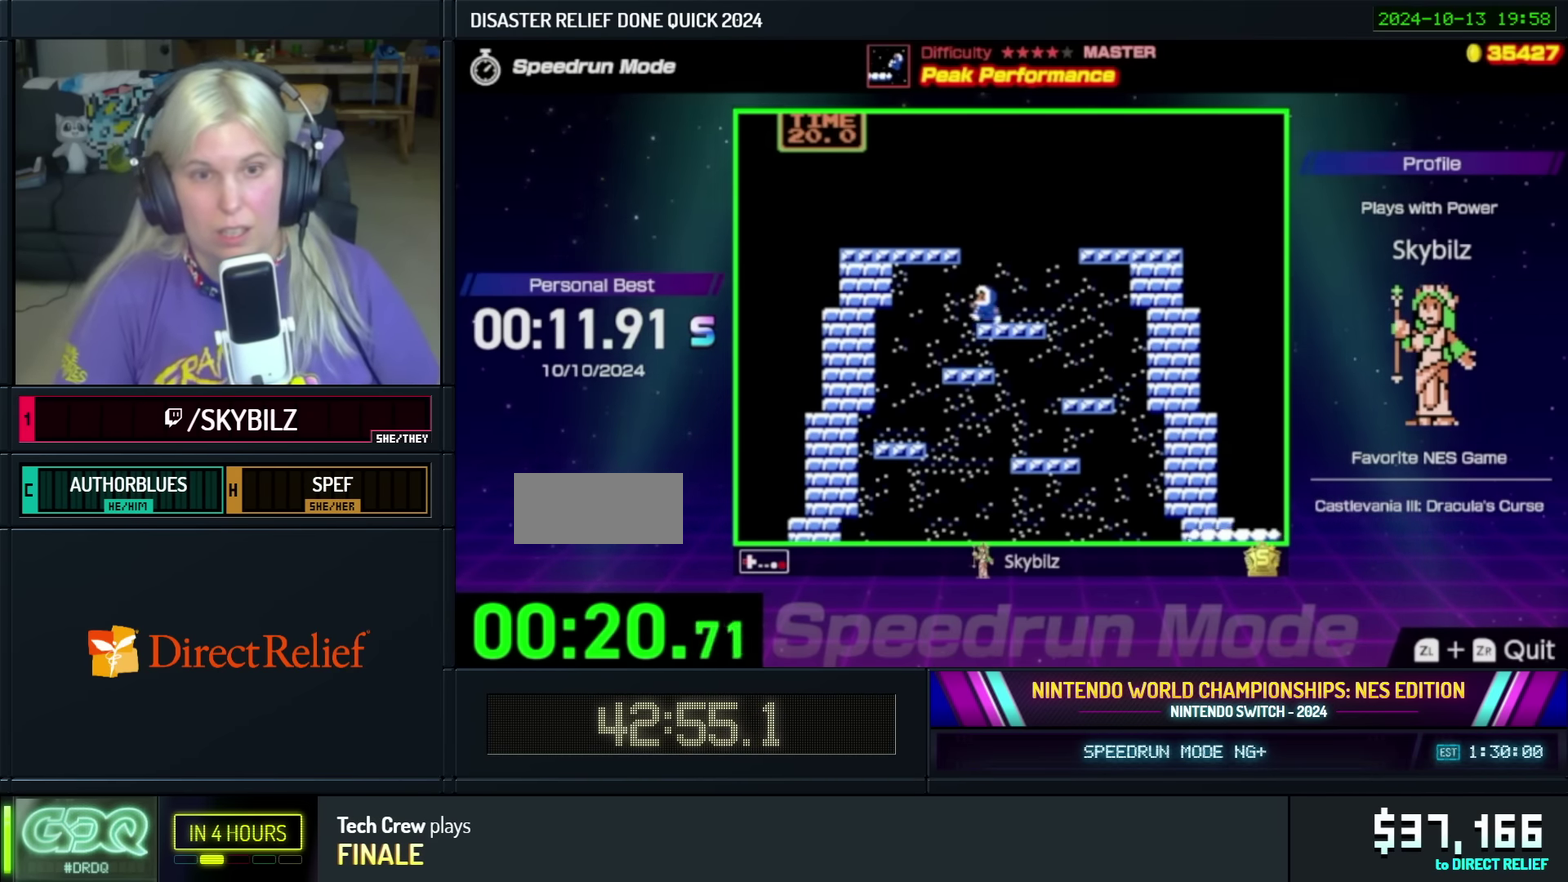
{"buttons": ["DPAD_LEFT"], "events": [[333, "A", "up"]]}
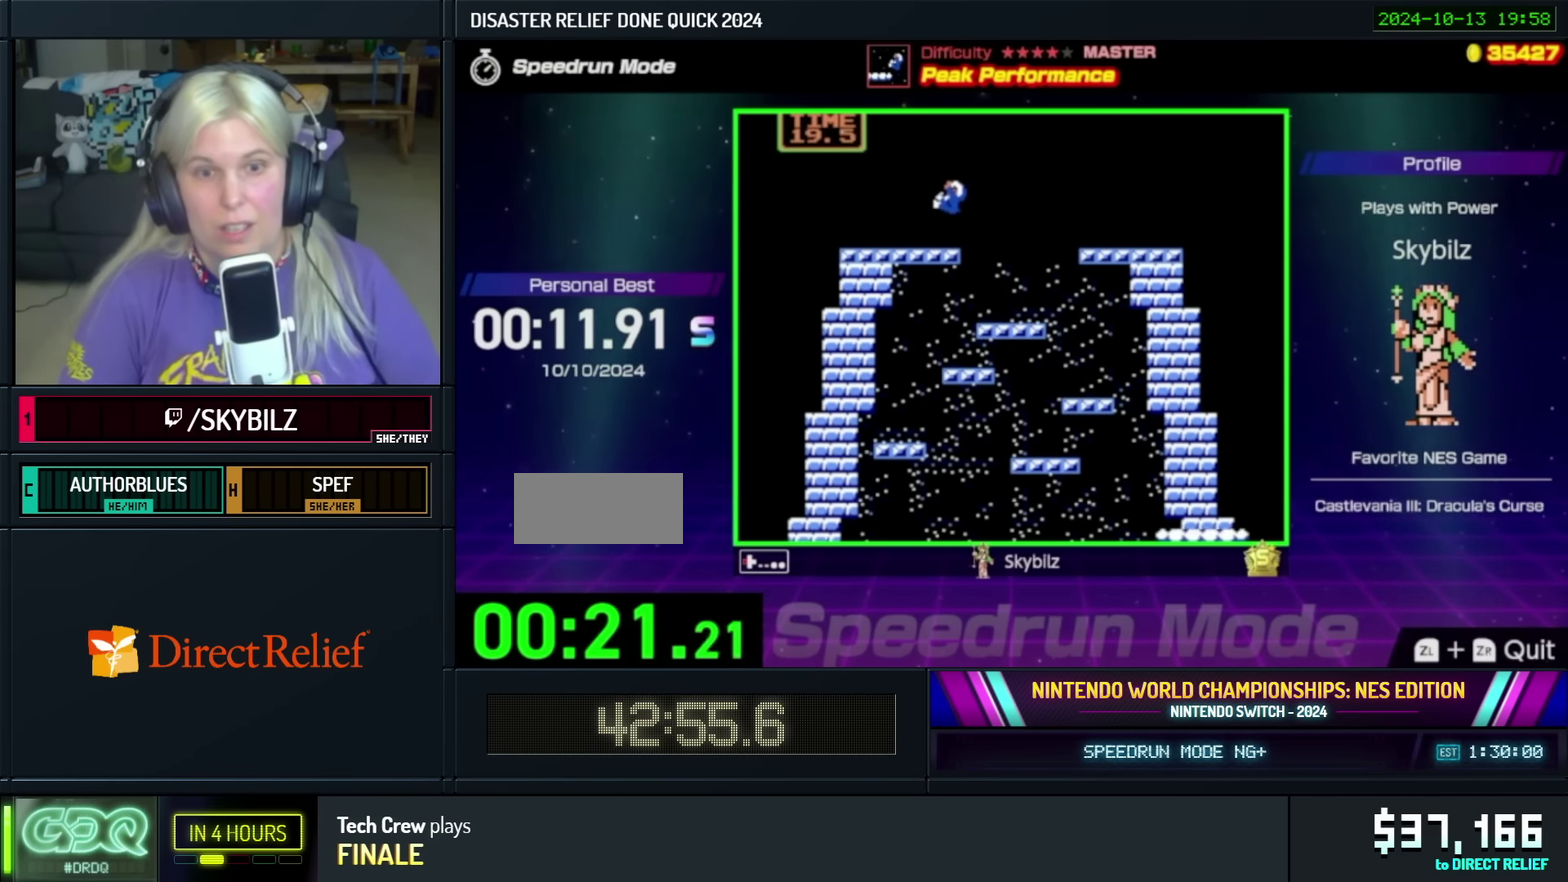
{"buttons": ["DPAD_LEFT"], "events": []}
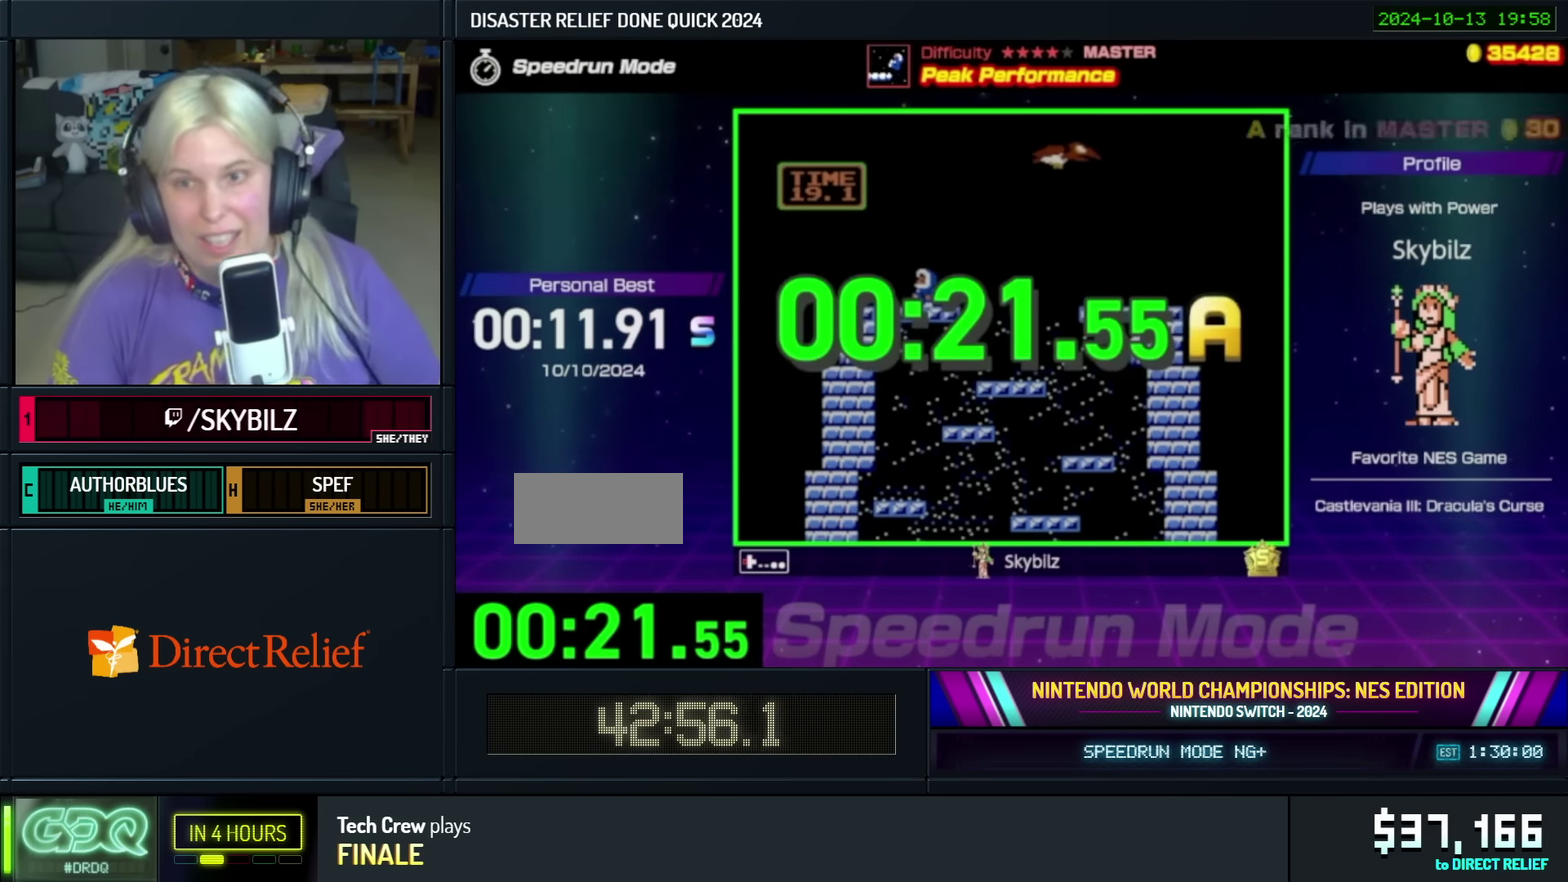
{"buttons": [], "events": [[17, "DPAD_LEFT", "up"]]}